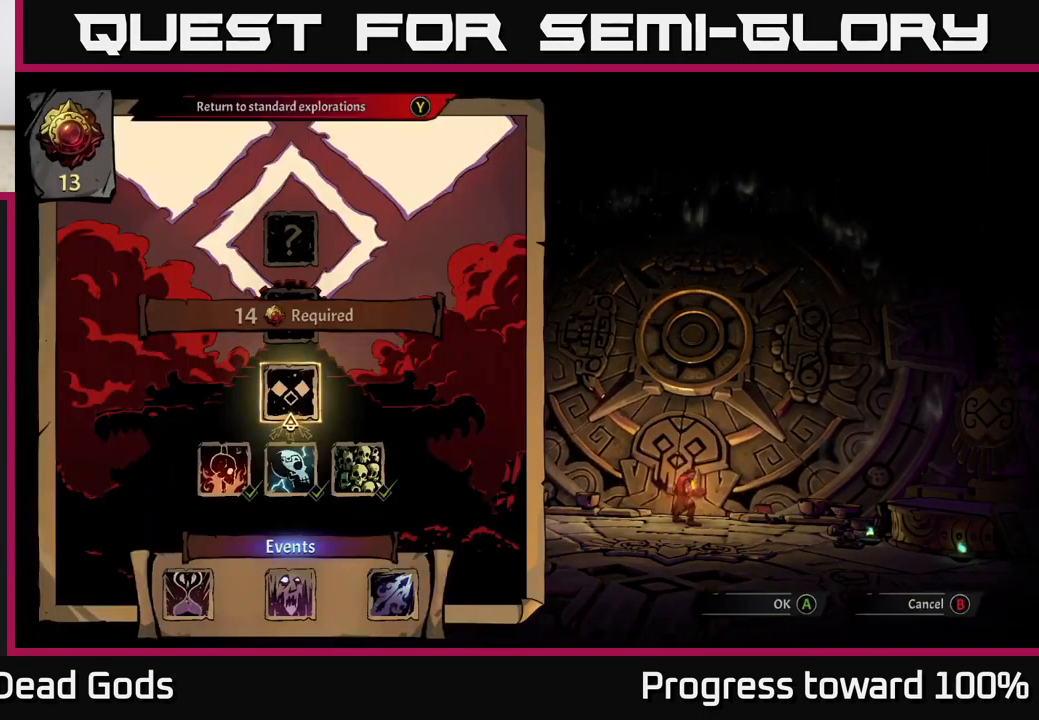
Gameplay with a controller (Xbox layout); each line is a JSON object with the inputs held at the frame after it. "events" lists button and stick changes between this image and that frame as [ms after this image, input, new state], when the widget could be followed in between.
{"buttons": [], "left_stick": "center", "right_stick": "center", "events": []}
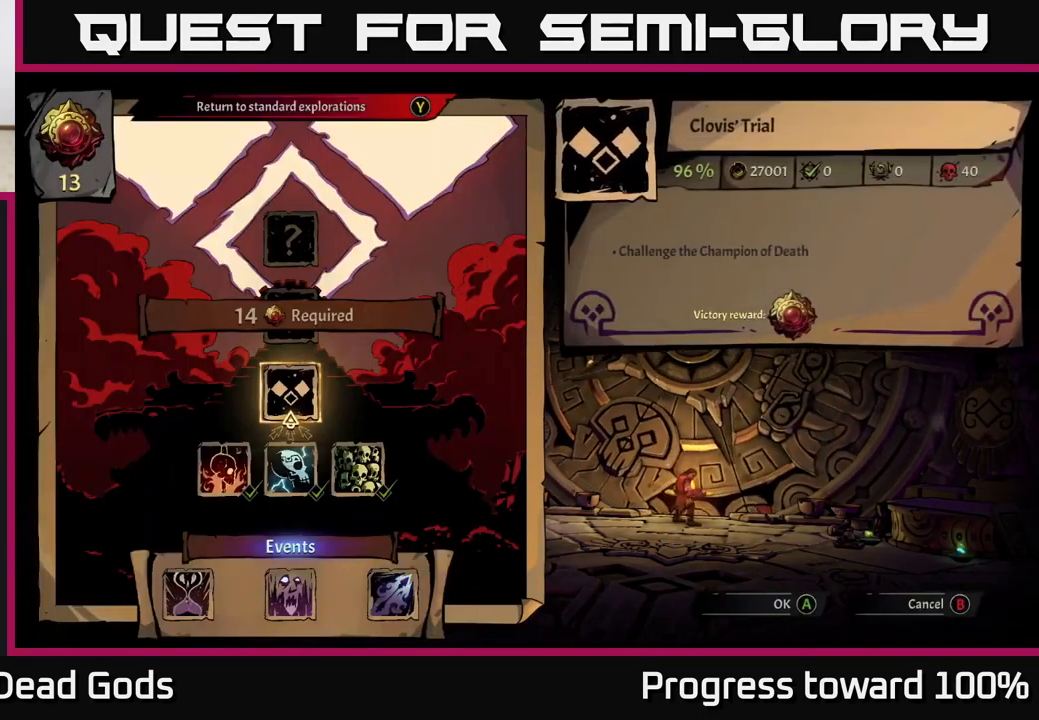
{"buttons": ["A"], "left_stick": "center", "right_stick": "center", "events": [[183, "left_stick", "right"], [367, "left_stick", "center"], [483, "A", "down"]]}
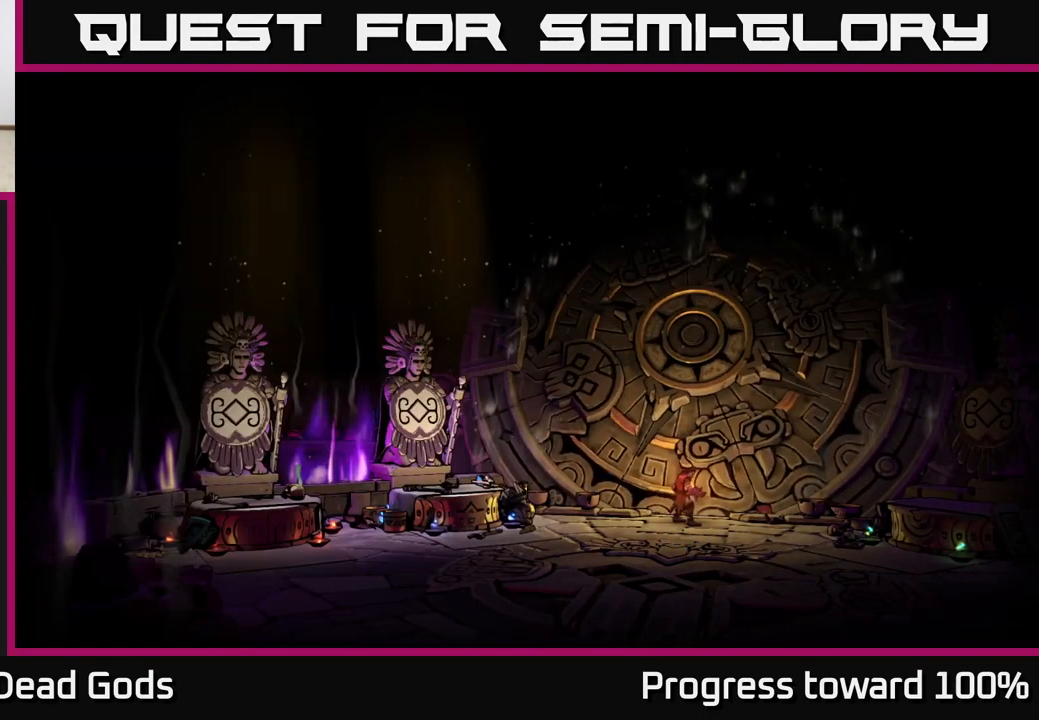
{"buttons": [], "left_stick": "center", "right_stick": "center", "events": [[50, "A", "up"]]}
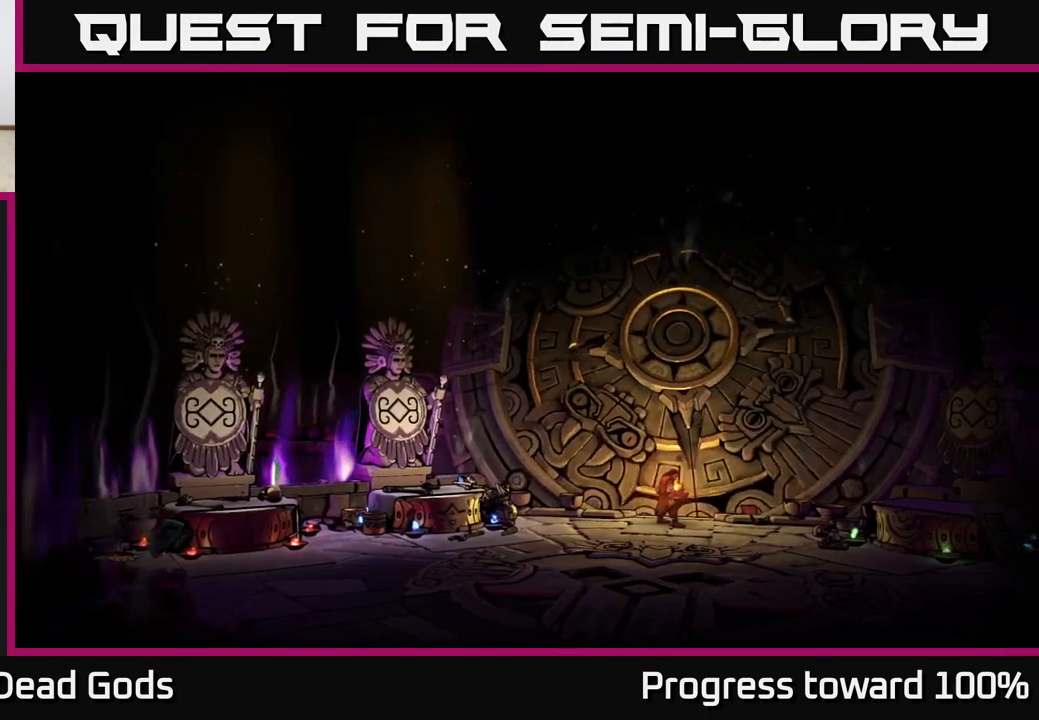
{"buttons": [], "left_stick": "center", "right_stick": "center", "events": [[167, "A", "down"], [284, "A", "up"], [384, "A", "down"], [467, "A", "up"]]}
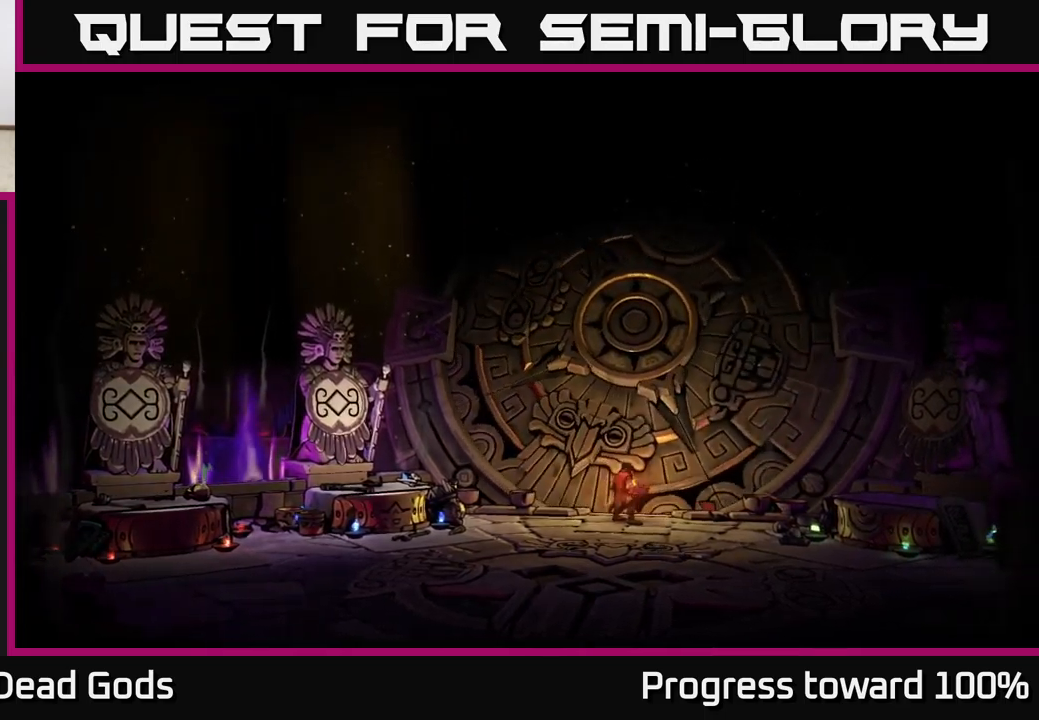
{"buttons": [], "left_stick": "center", "right_stick": "center", "events": [[84, "A", "down"], [217, "A", "up"], [317, "A", "down"], [450, "A", "up"]]}
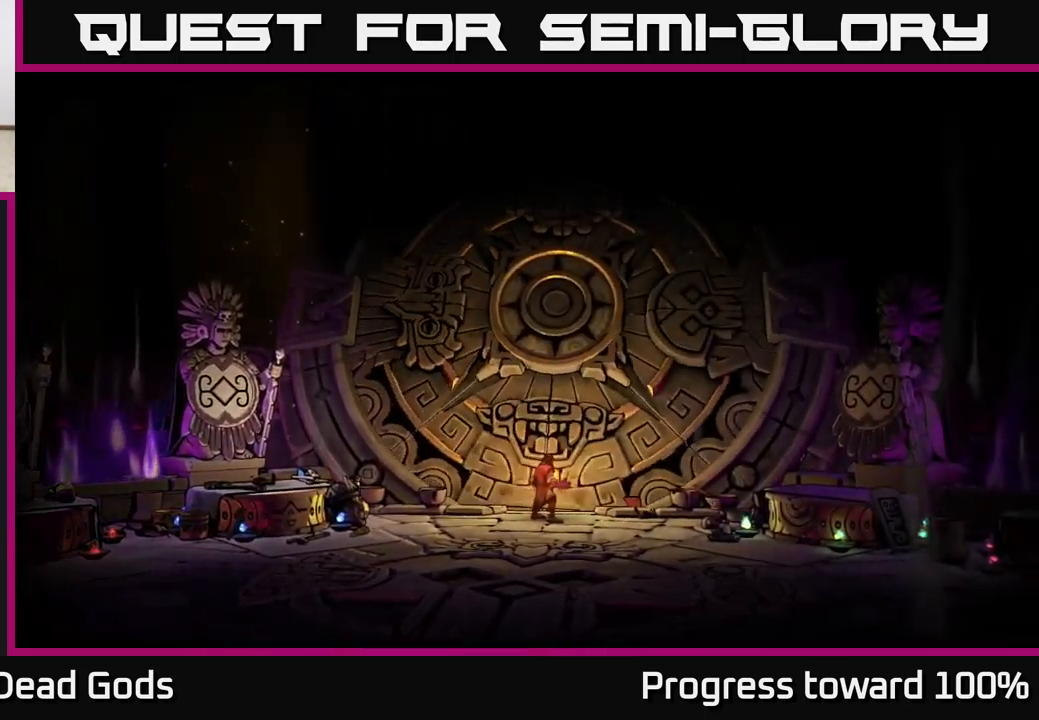
{"buttons": [], "left_stick": "center", "right_stick": "center", "events": []}
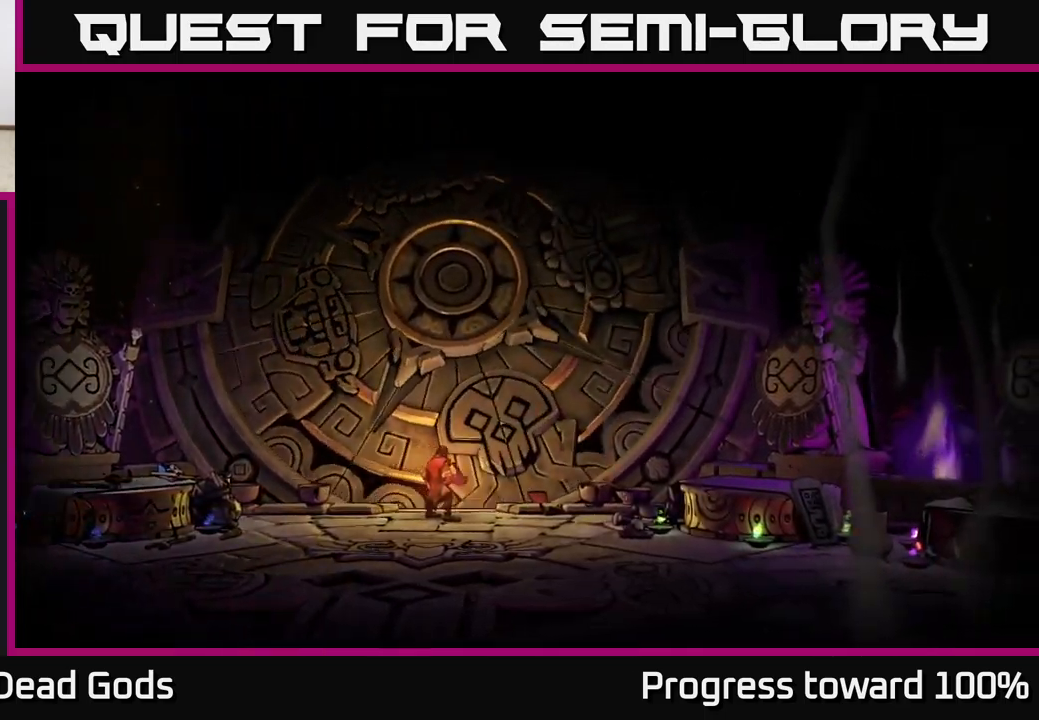
{"buttons": [], "left_stick": "center", "right_stick": "center", "events": []}
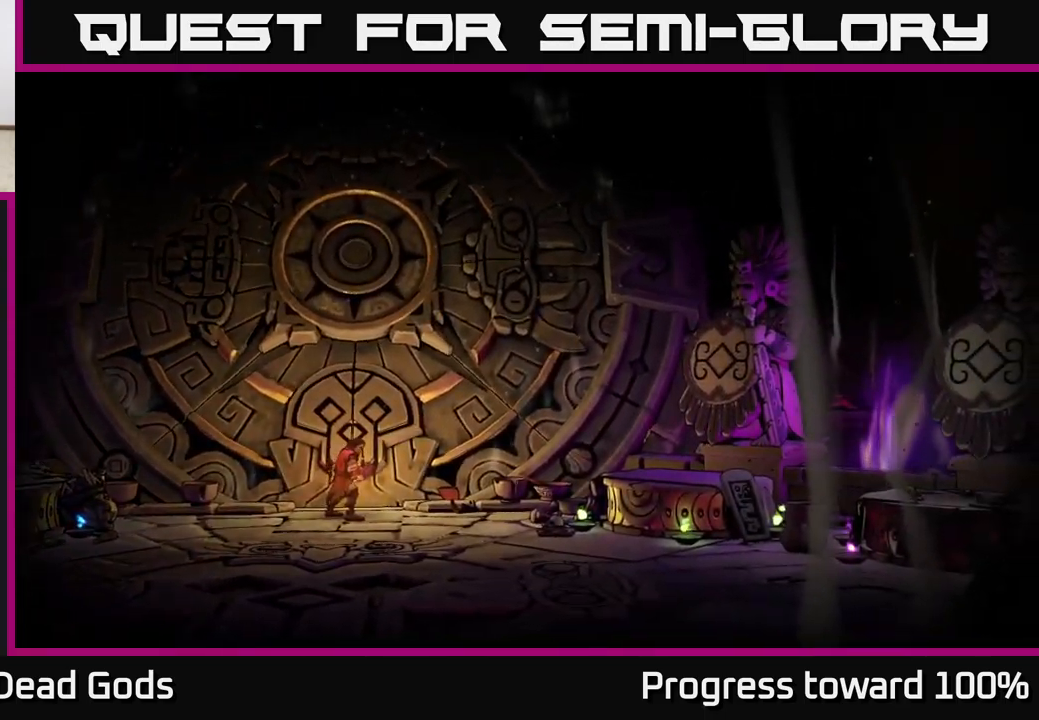
{"buttons": [], "left_stick": "center", "right_stick": "center", "events": []}
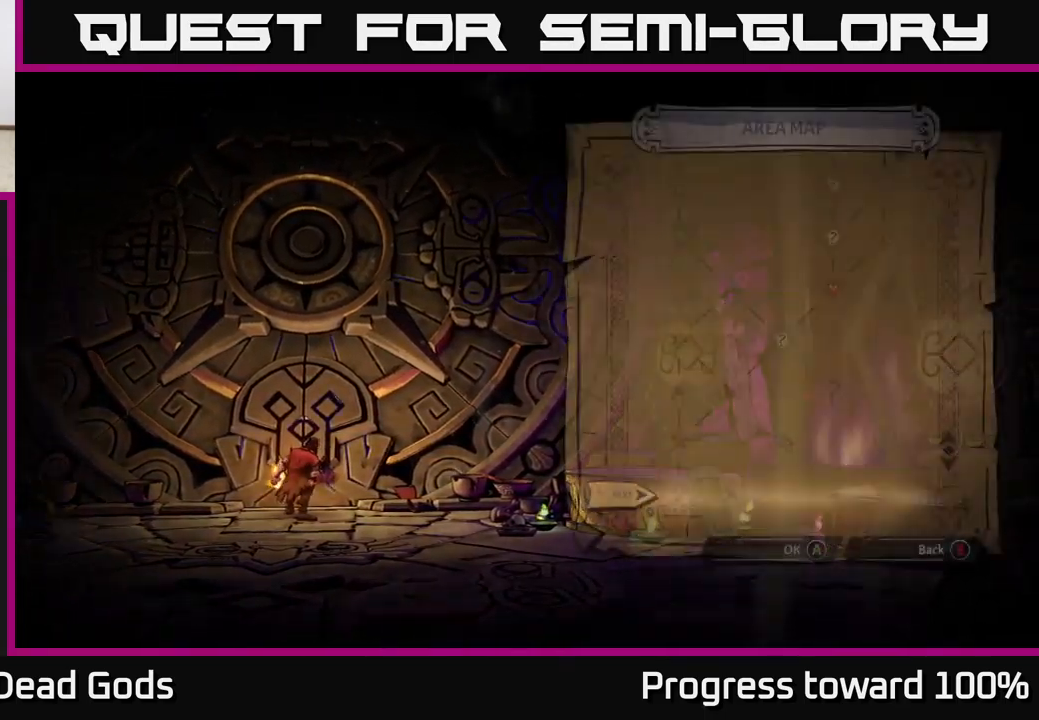
{"buttons": [], "left_stick": "center", "right_stick": "center", "events": []}
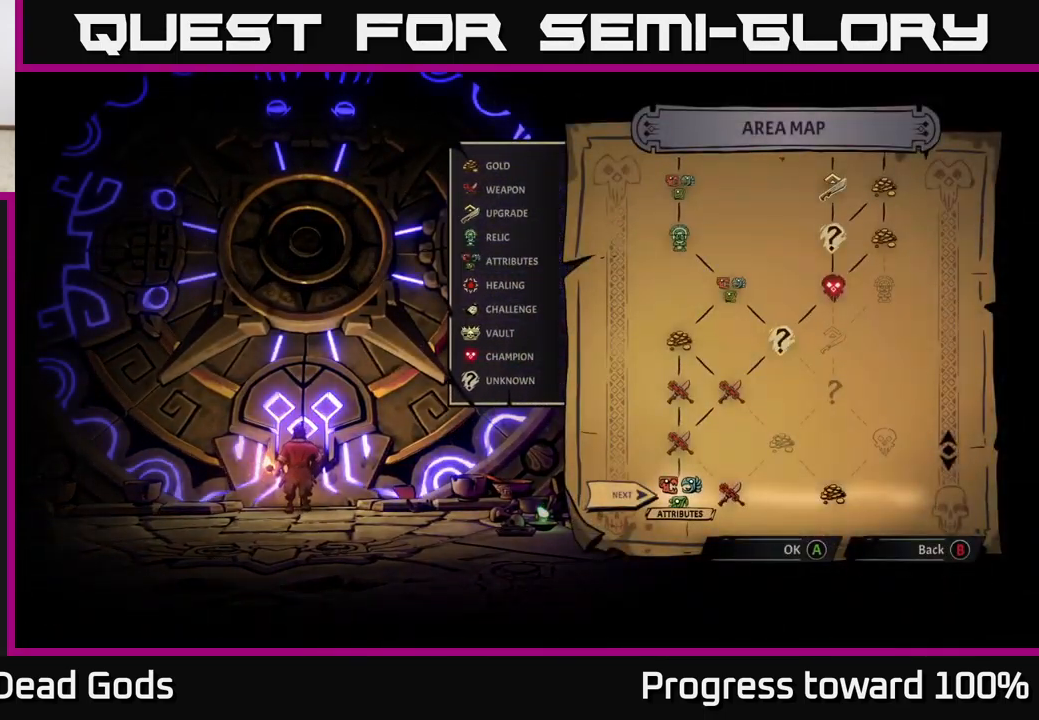
{"buttons": [], "left_stick": "center", "right_stick": "center", "events": []}
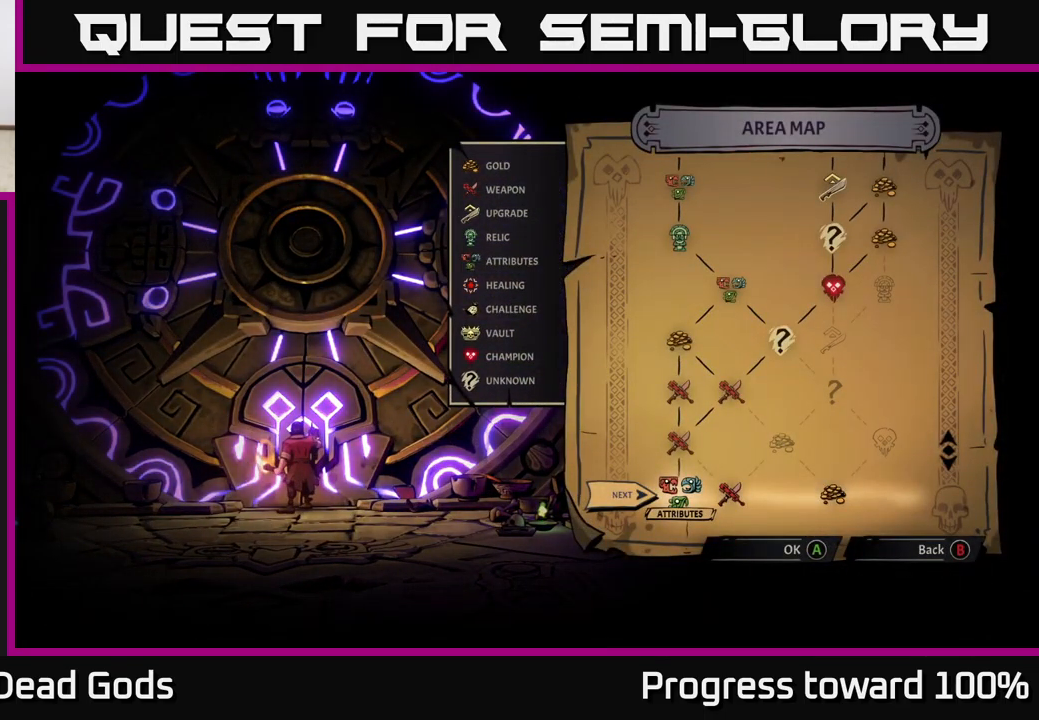
{"buttons": [], "left_stick": "center", "right_stick": "center", "events": [[100, "left_stick", "right"], [334, "left_stick", "center"]]}
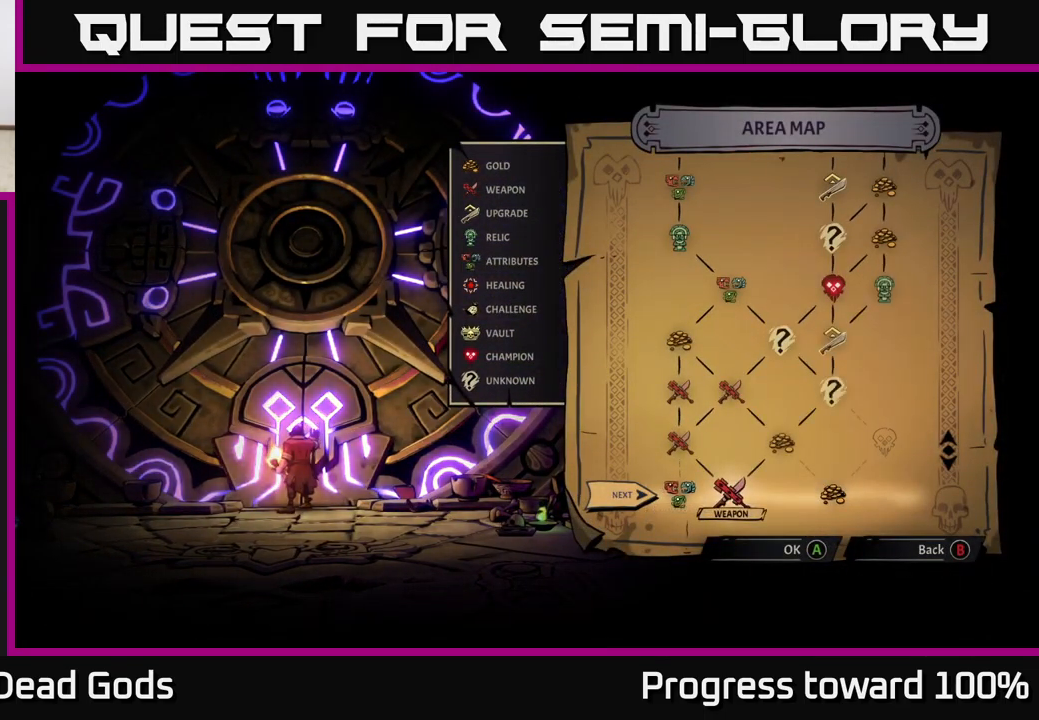
{"buttons": [], "left_stick": "center", "right_stick": "center", "events": [[167, "left_stick", "right"], [350, "left_stick", "center"]]}
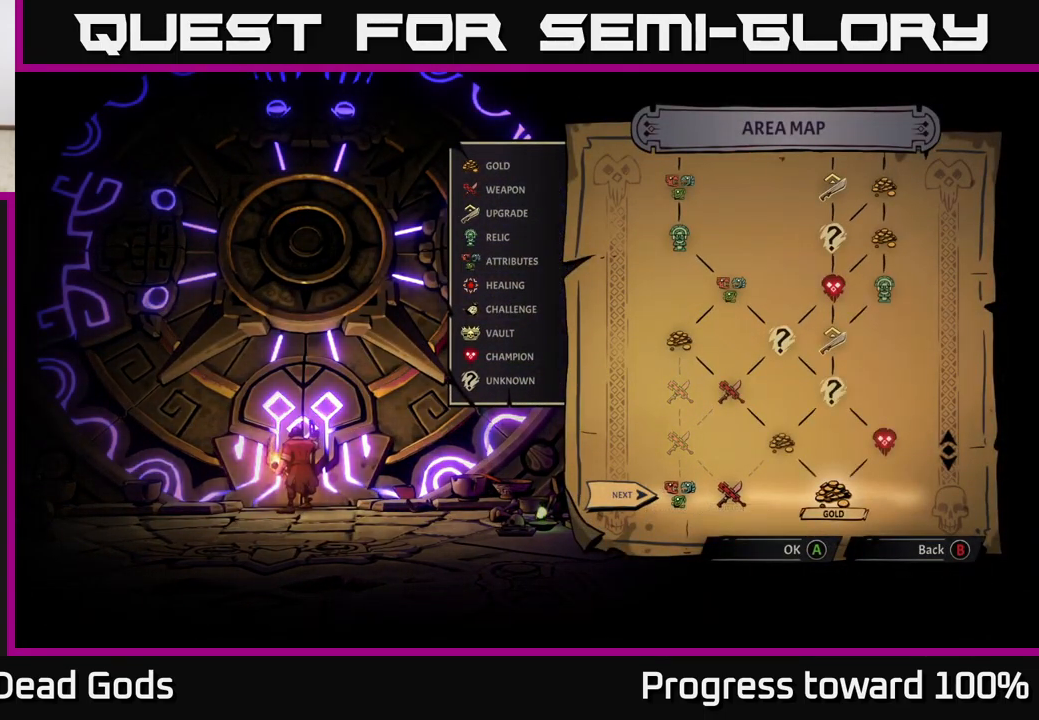
{"buttons": [], "left_stick": "center", "right_stick": "center", "events": []}
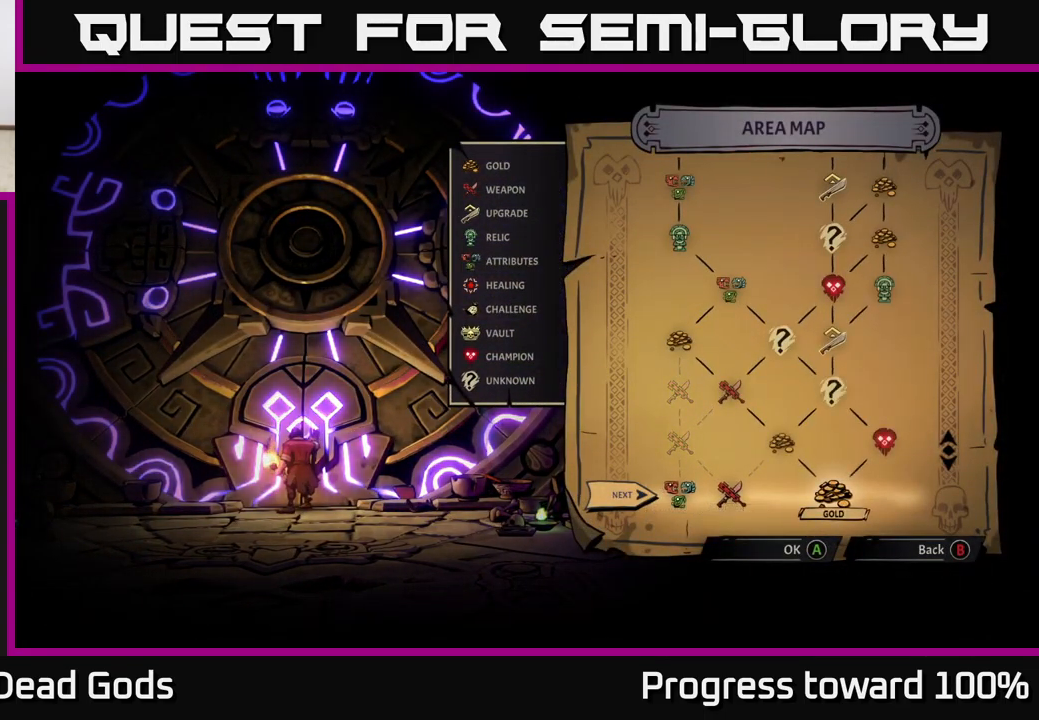
{"buttons": [], "left_stick": "center", "right_stick": "center", "events": []}
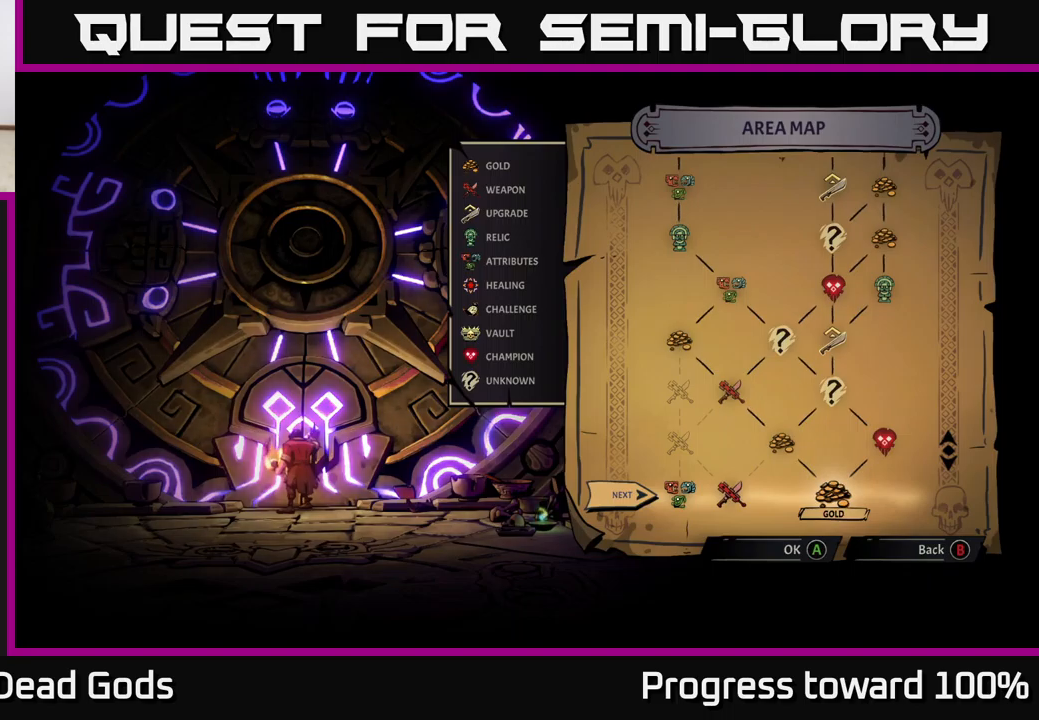
{"buttons": [], "left_stick": "center", "right_stick": "center", "events": []}
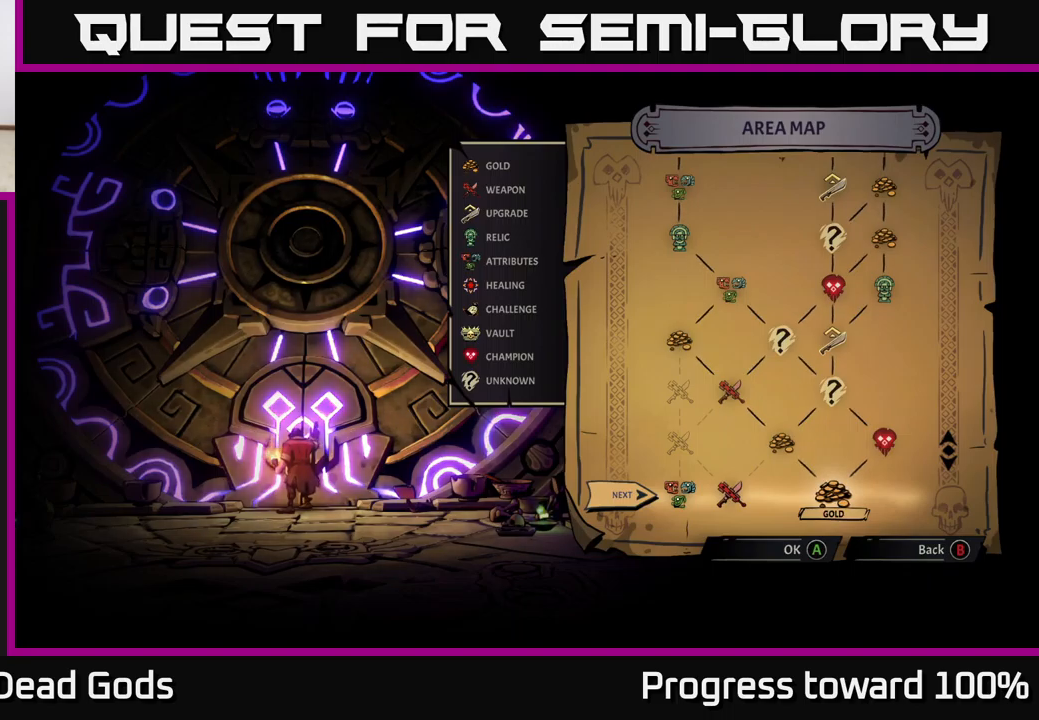
{"buttons": [], "left_stick": "left", "right_stick": "center", "events": [[350, "left_stick", "left"]]}
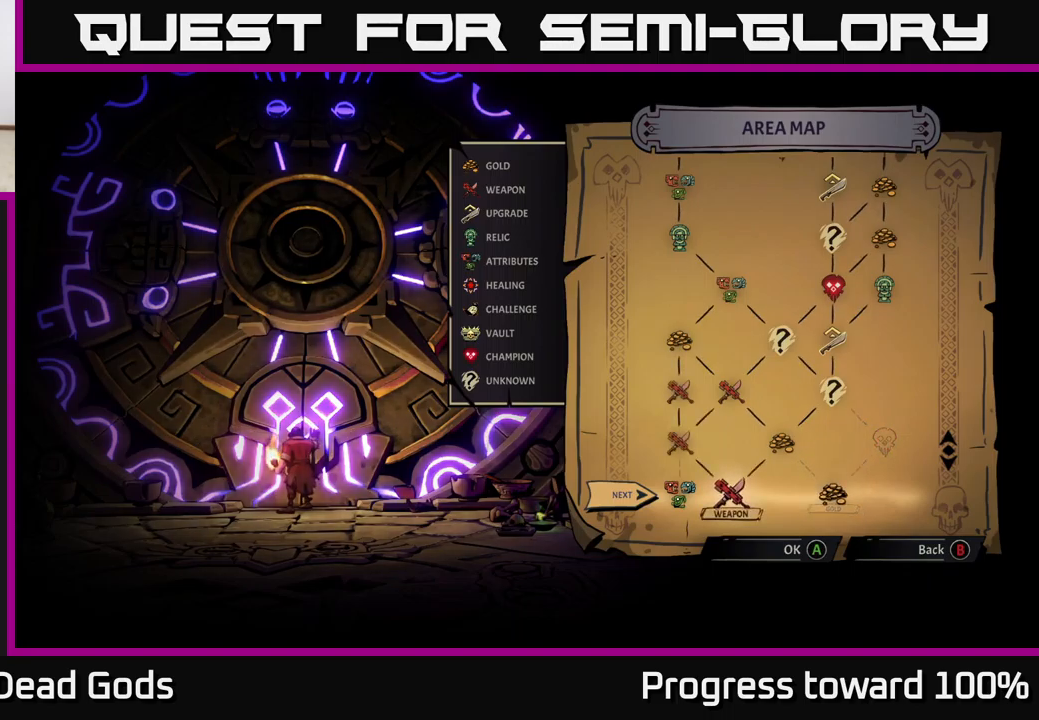
{"buttons": [], "left_stick": "center", "right_stick": "center", "events": [[17, "left_stick", "center"], [83, "left_stick", "left"], [250, "left_stick", "center"]]}